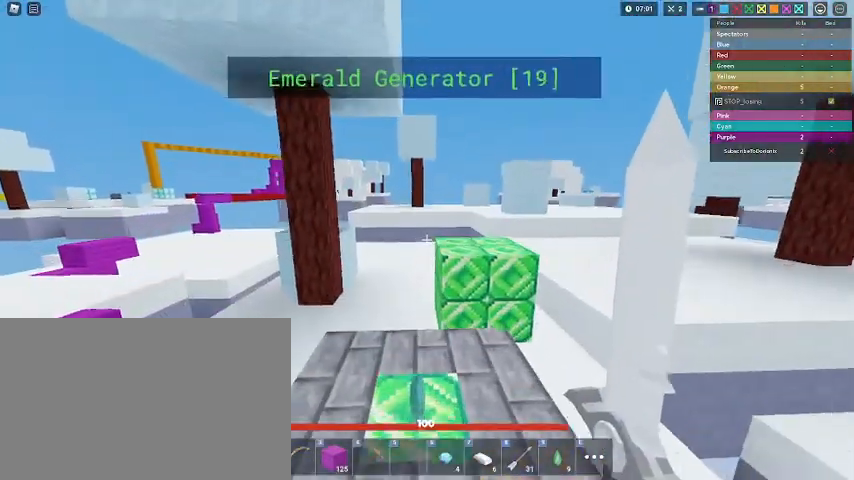
Gameplay with keyboard and mouse; each line is a JSON object with the keys and mouse buttons held at the frame after it. "events" lists presses ("down") and releases ("up") of "1", "2", "3", "4", "5", "a", "alt", "c", "caps_lock", "ctrl", "d", "e", "f", "g", "q", "r", "s", "shift", "space", "t", "tab", "v", "w", "x", "z", "mouse_left", "mouse_wheel" and "mouse_right" between this image and that frame as [ms after this image, input, new state], when the widget could be followed in between. "mouse_left", "mouse_wheel", "mouse_right" = the "left", "wheel", "right" buttons of the "mouse" list. No other keys are recorded. Fast repeated clicks can show as one long hold. "wheel" means that the mouse wheel is clicked or scrolled. "mouse_move" is the direction in which the mouse moves at that frame (one of eight, or "still"), when it could be read.
{"keys": ["shift", "w"], "mouse": ["right"], "mouse_move": "still", "events": [[33, "w", "up"], [100, "w", "down"], [167, "3", "down"], [367, "3", "up"], [500, "mouse_right", "down"]]}
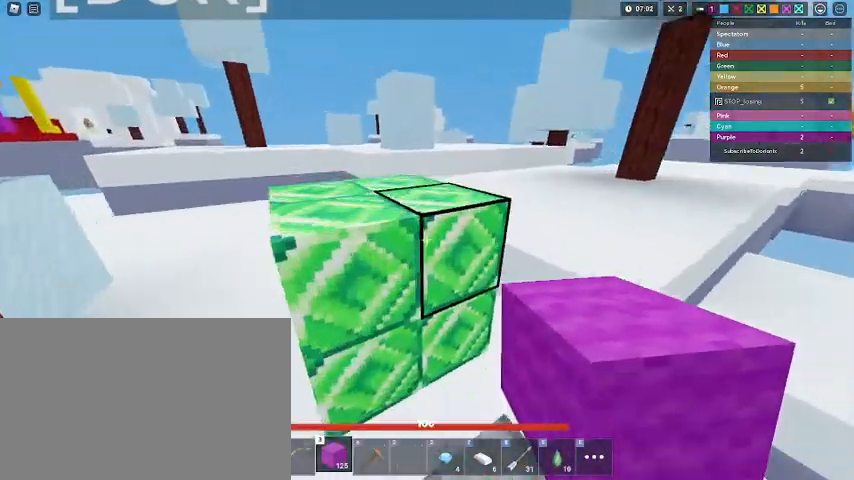
{"keys": ["shift", "space", "w"], "mouse": [], "mouse_move": "still", "events": [[167, "mouse_right", "up"], [167, "space", "down"]]}
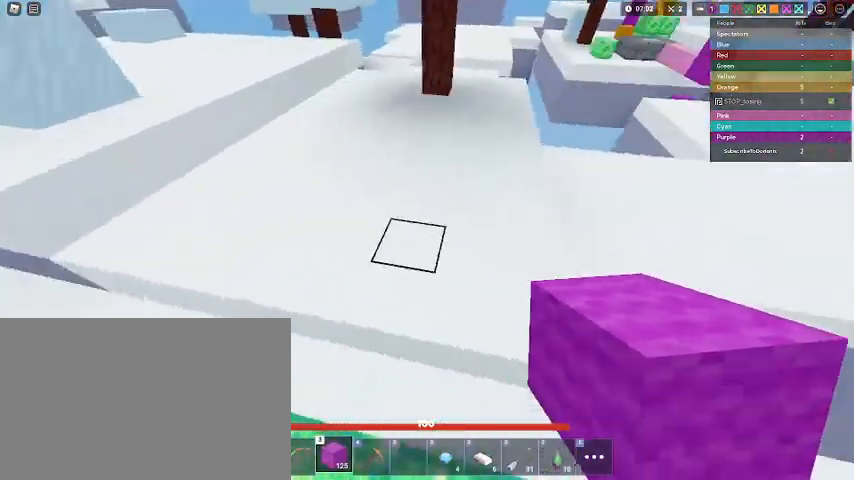
{"keys": ["shift", "w"], "mouse": [], "mouse_move": "still", "events": [[500, "space", "up"]]}
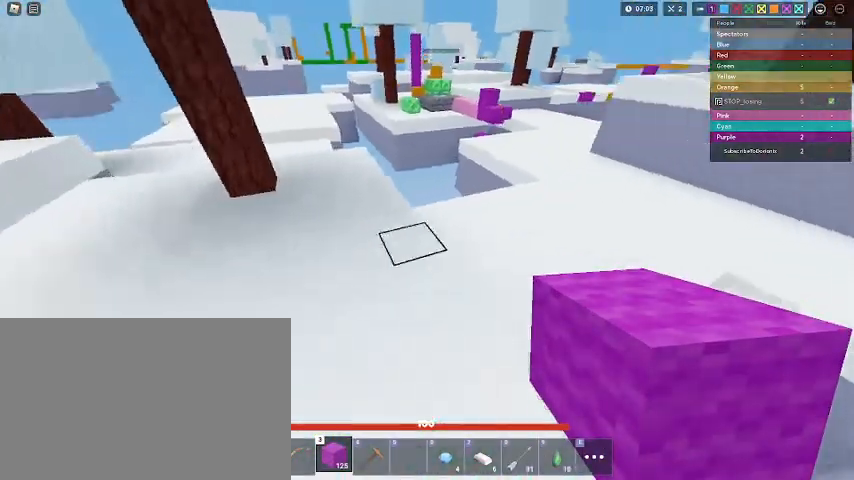
{"keys": ["shift", "space", "w"], "mouse": [], "mouse_move": "still", "events": [[333, "space", "down"]]}
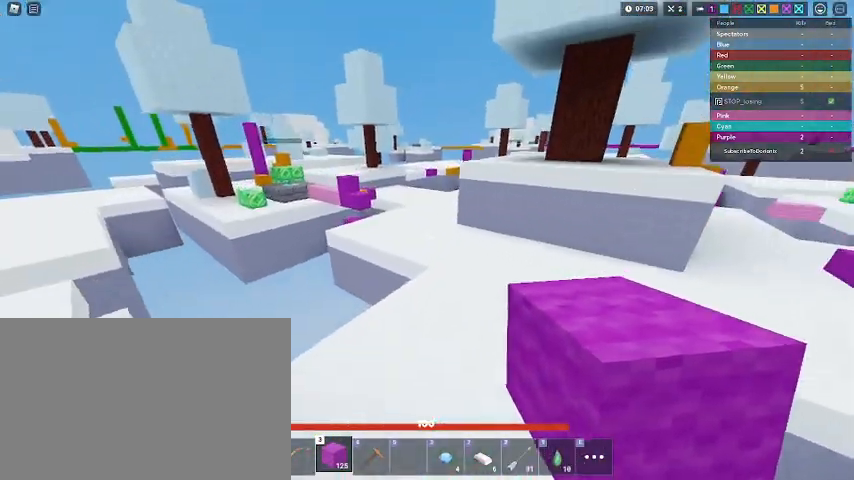
{"keys": ["d", "shift", "w"], "mouse": [], "mouse_move": "still", "events": [[433, "d", "down"], [467, "space", "up"]]}
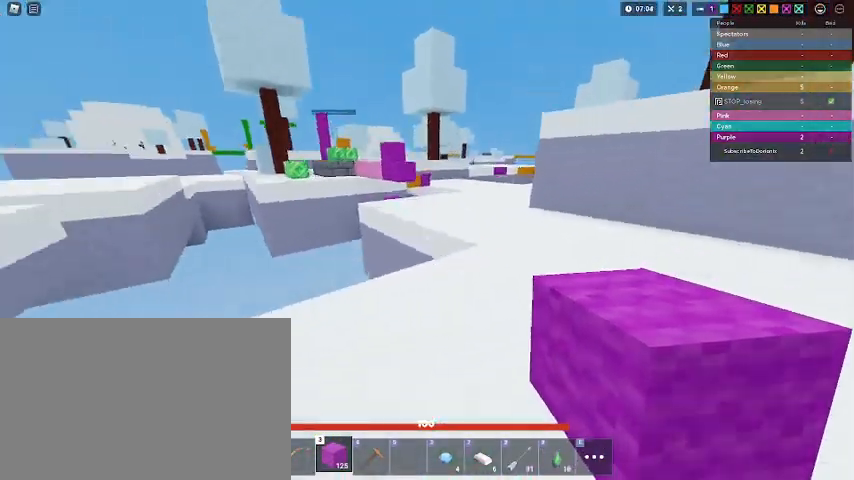
{"keys": ["d", "shift", "w"], "mouse": [], "mouse_move": "still", "events": []}
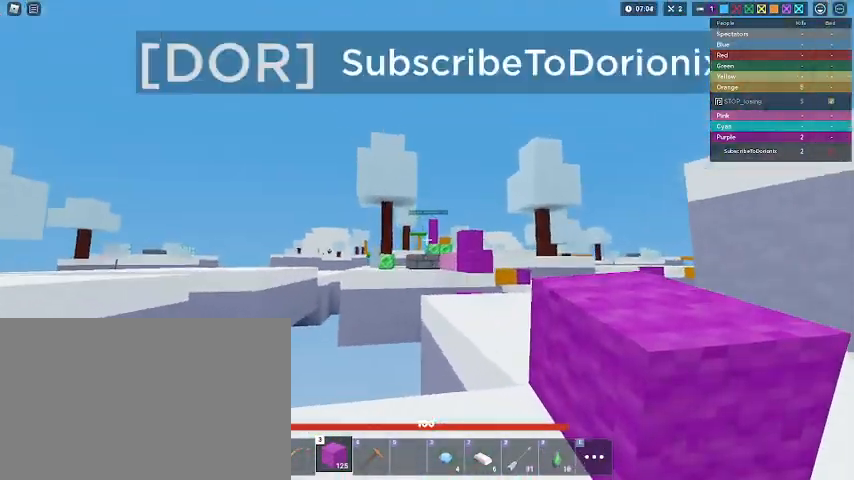
{"keys": ["shift", "w"], "mouse": ["left"], "mouse_move": "still", "events": [[333, "mouse_left", "down"], [367, "d", "up"], [367, "mouse_left", "up"], [400, "mouse_left", "down"], [467, "mouse_left", "up"], [500, "mouse_left", "down"]]}
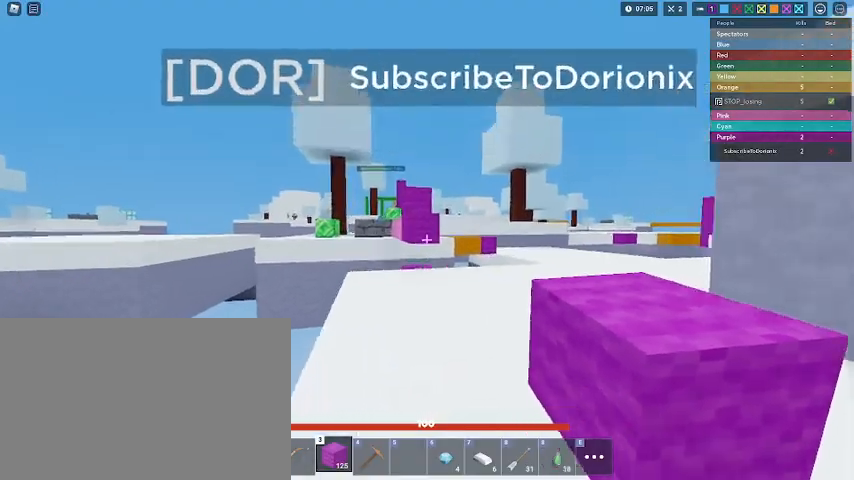
{"keys": ["shift", "w"], "mouse": [], "mouse_move": "still", "events": [[100, "mouse_left", "up"], [133, "mouse_left", "down"], [200, "mouse_left", "up"], [233, "mouse_left", "down"], [333, "mouse_left", "up"]]}
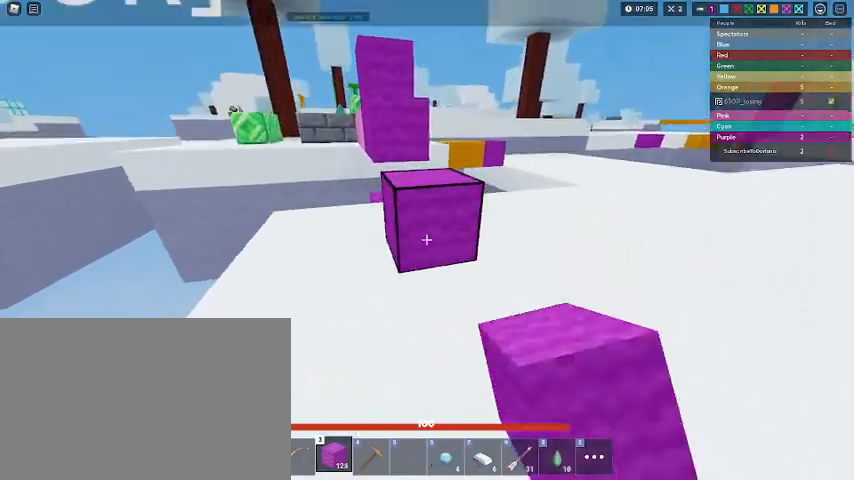
{"keys": ["shift", "space", "w"], "mouse": [], "mouse_move": "still", "events": [[167, "space", "down"], [367, "space", "up"], [367, "w", "up"], [433, "space", "down"], [500, "w", "down"]]}
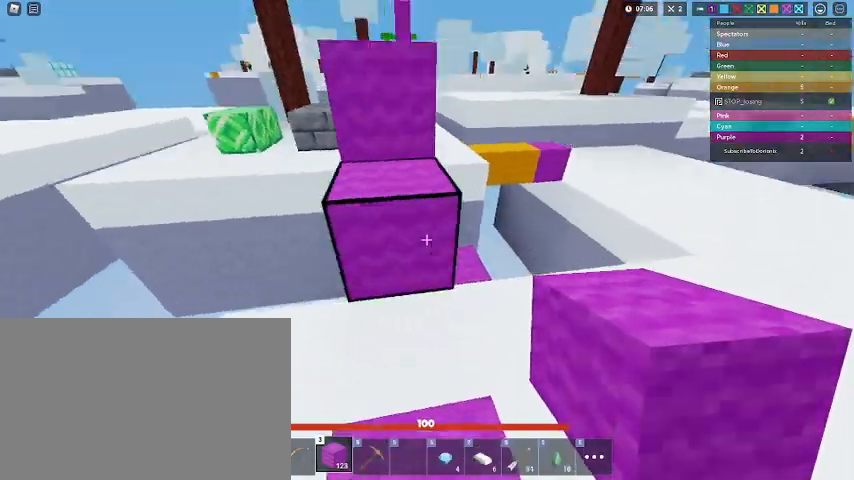
{"keys": ["shift", "space", "w"], "mouse": [], "mouse_move": "still", "events": []}
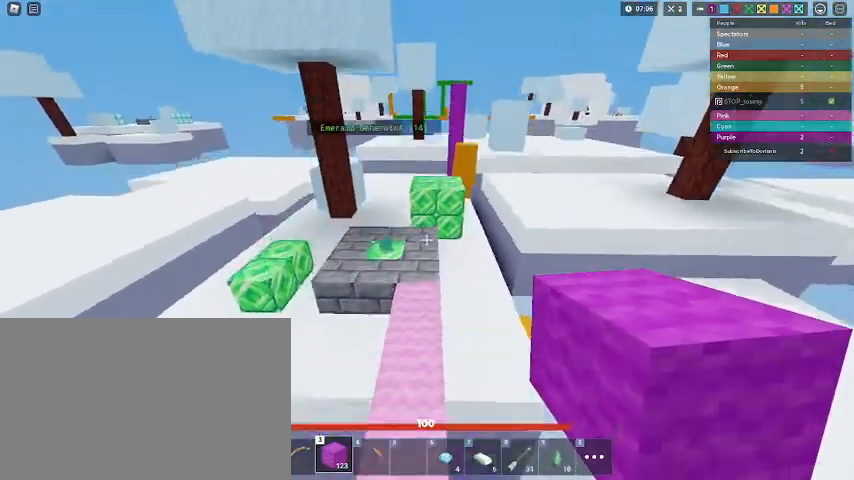
{"keys": ["shift", "w"], "mouse": [], "mouse_move": "still", "events": [[100, "mouse_right", "down"], [167, "space", "up"], [333, "mouse_right", "up"]]}
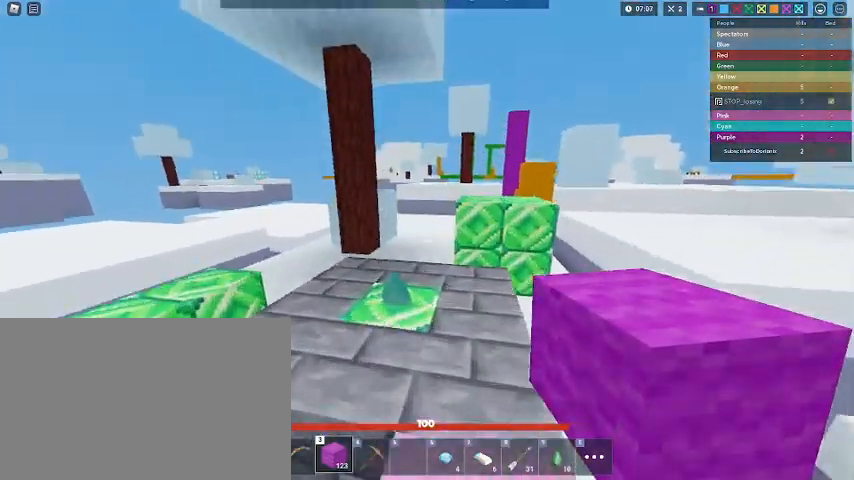
{"keys": ["shift", "w"], "mouse": [], "mouse_move": "still", "events": [[167, "a", "down"], [367, "a", "up"]]}
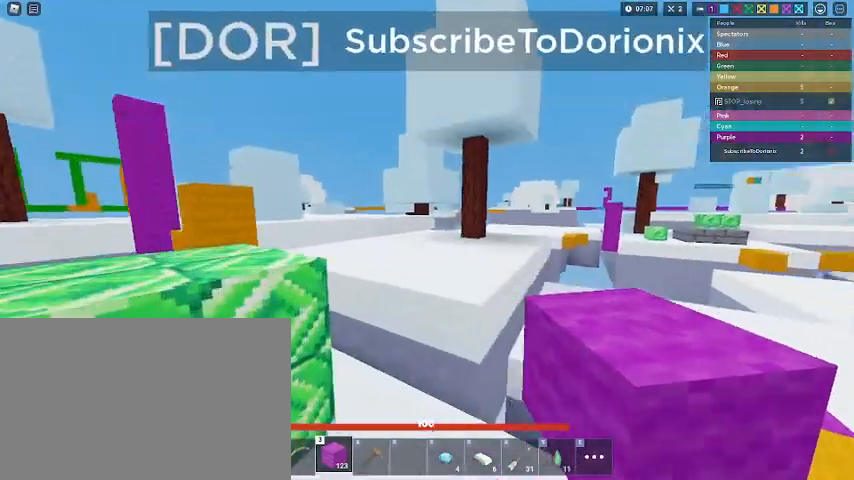
{"keys": ["shift", "space", "w"], "mouse": [], "mouse_move": "still", "events": [[167, "space", "down"]]}
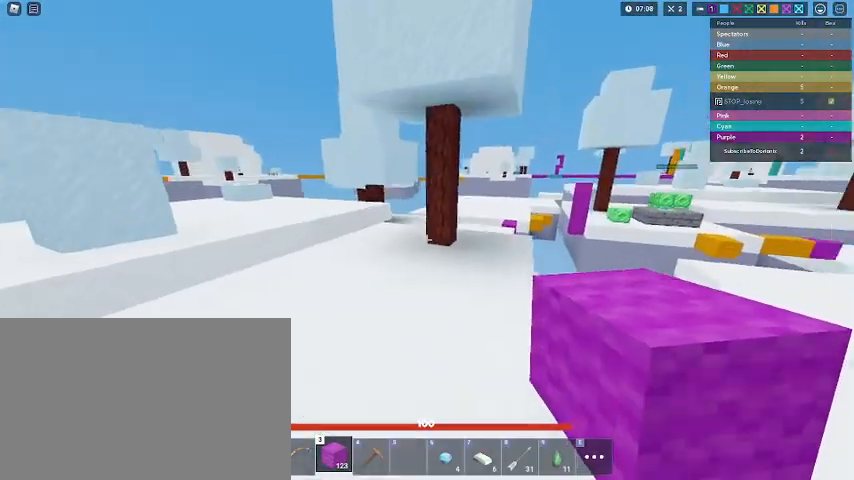
{"keys": ["a", "s", "shift", "space", "w"], "mouse": [], "mouse_move": "still", "events": [[67, "a", "down"], [233, "w", "up"], [300, "s", "down"], [467, "w", "down"]]}
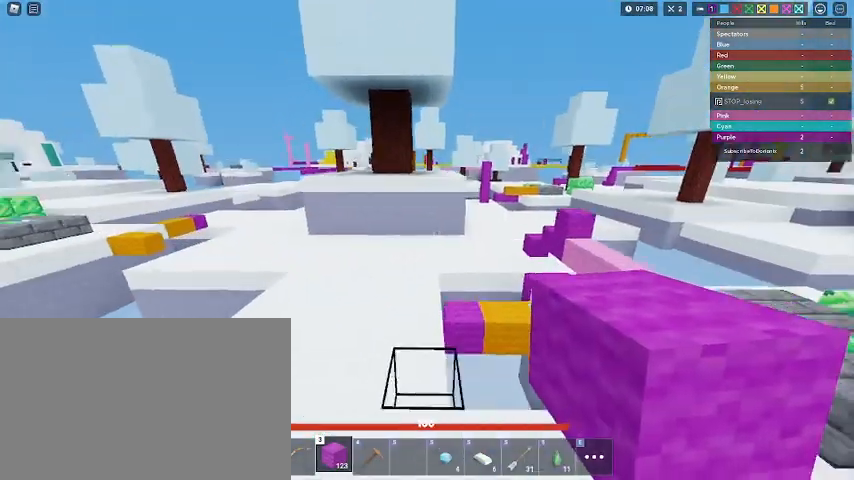
{"keys": ["shift", "w"], "mouse": [], "mouse_move": "still", "events": [[33, "space", "up"], [67, "s", "up"], [133, "a", "up"]]}
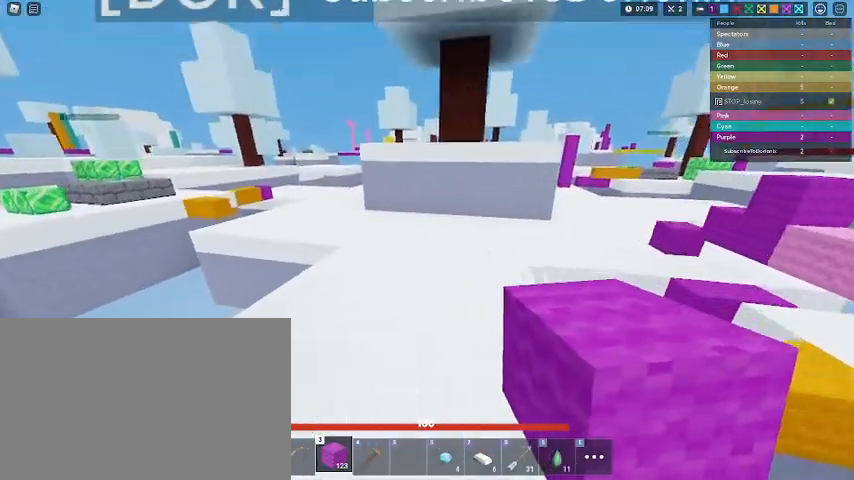
{"keys": ["shift", "w"], "mouse": [], "mouse_move": "still", "events": []}
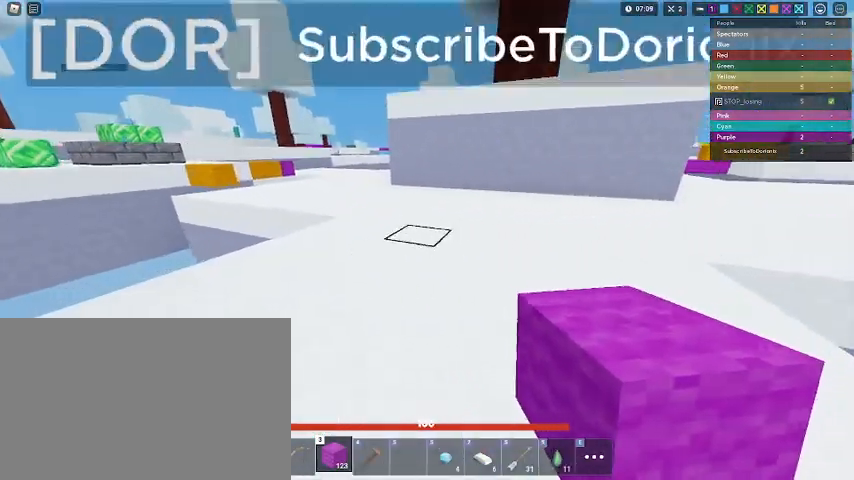
{"keys": ["shift", "w"], "mouse": [], "mouse_move": "still", "events": []}
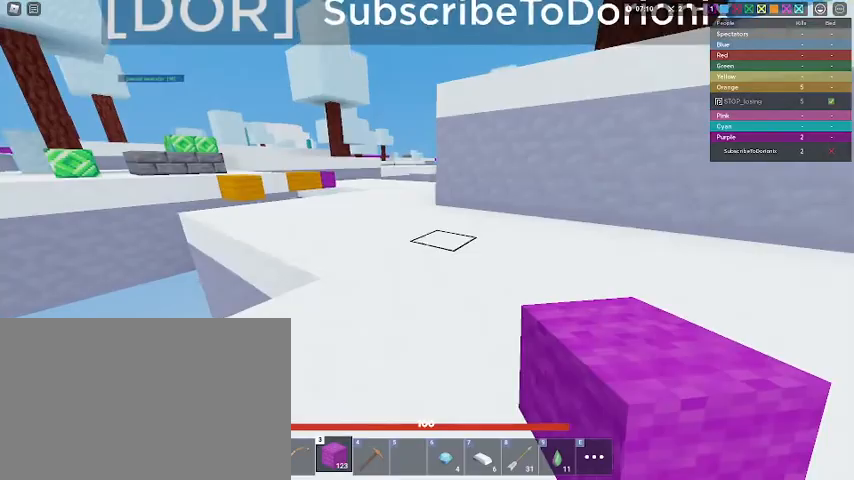
{"keys": ["shift", "w"], "mouse": [], "mouse_move": "still", "events": []}
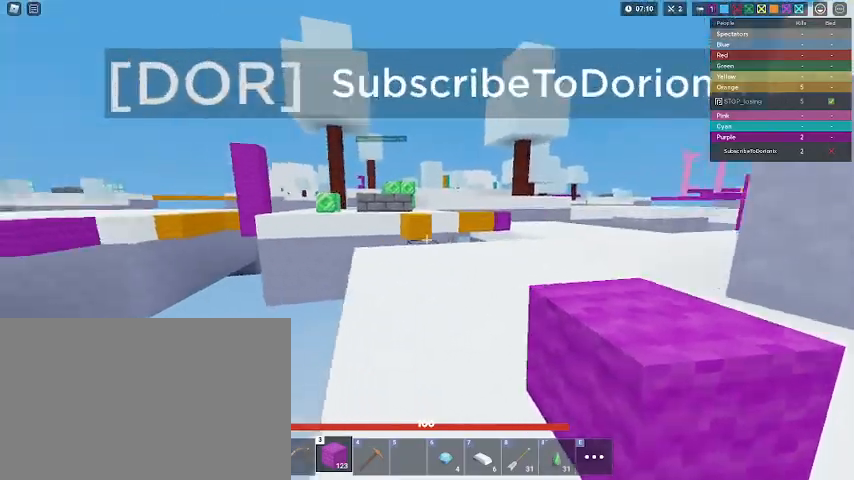
{"keys": ["shift", "w"], "mouse": [], "mouse_move": "still", "events": [[67, "d", "down"], [267, "d", "up"], [467, "mouse_left", "down"], [500, "mouse_left", "up"]]}
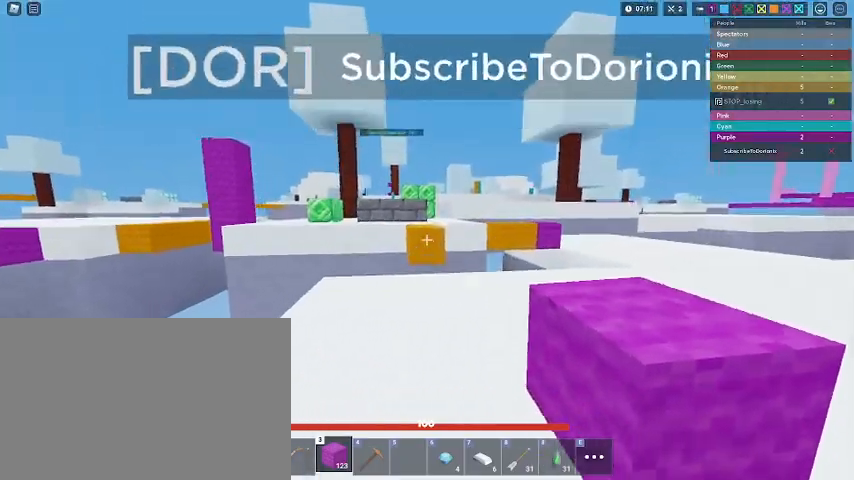
{"keys": ["shift", "w"], "mouse": [], "mouse_move": "still", "events": [[67, "mouse_left", "down"], [100, "mouse_left", "up"], [333, "mouse_left", "down"], [400, "mouse_left", "up"]]}
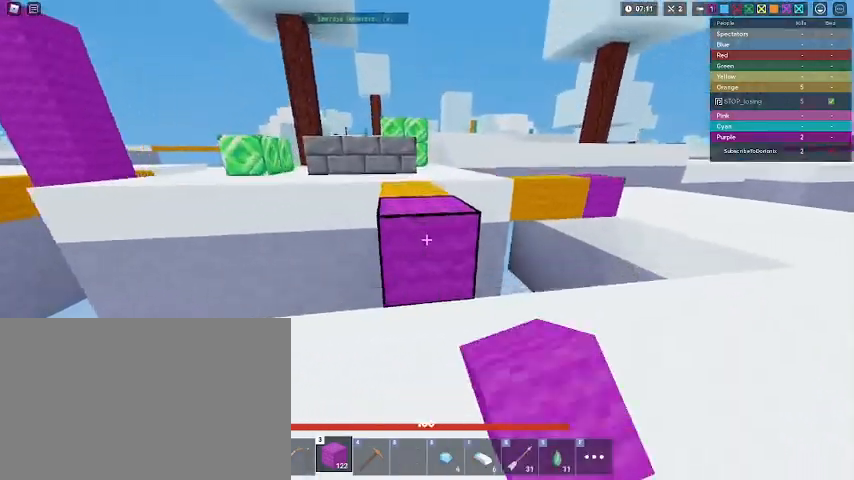
{"keys": ["shift", "w"], "mouse": [], "mouse_move": "still", "events": [[67, "space", "down"], [300, "space", "up"]]}
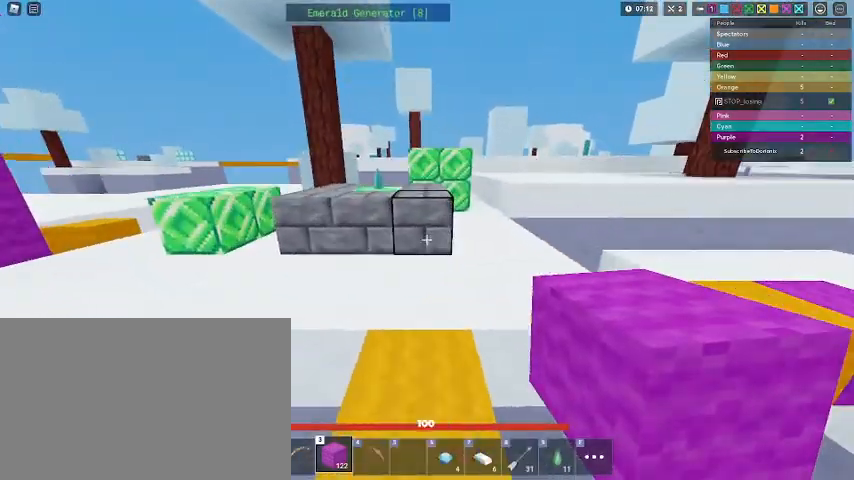
{"keys": ["d", "shift", "space", "w"], "mouse": ["right"], "mouse_move": "still", "events": [[33, "mouse_right", "down"], [267, "d", "down"], [367, "space", "down"]]}
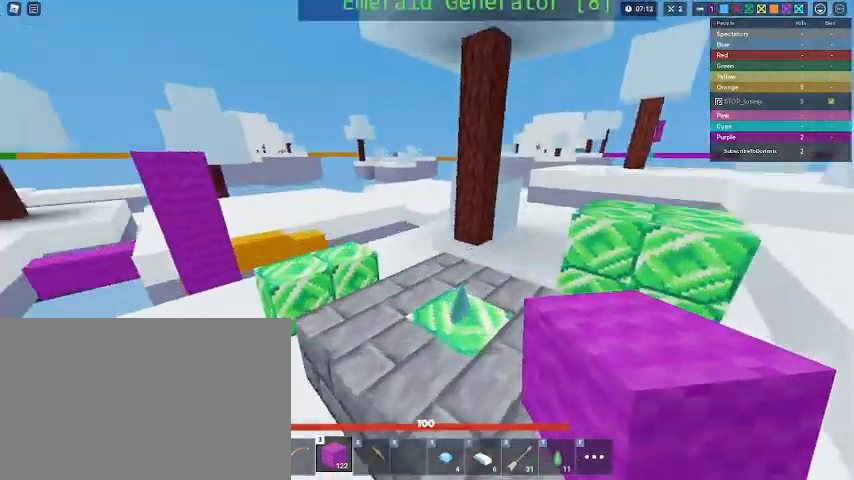
{"keys": ["d", "shift", "w"], "mouse": ["right"], "mouse_move": "still", "events": [[67, "space", "up"], [333, "d", "up"], [467, "d", "down"]]}
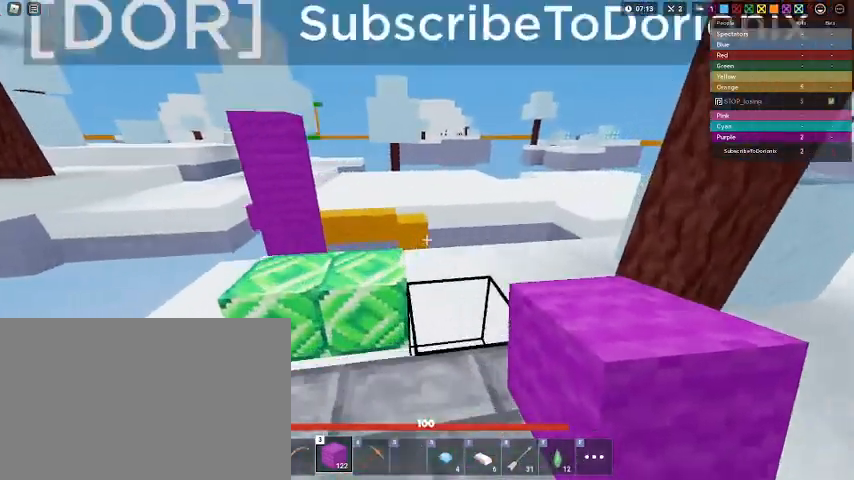
{"keys": ["shift", "w"], "mouse": ["right"], "mouse_move": "still", "events": [[300, "d", "up"]]}
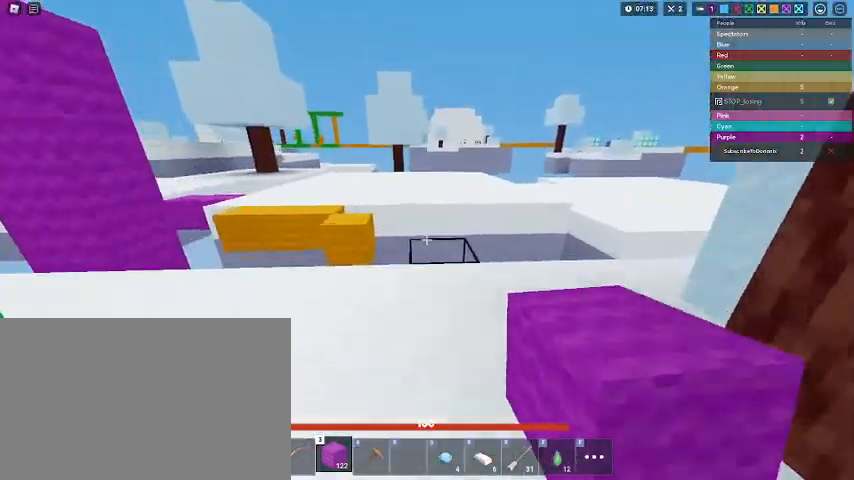
{"keys": ["shift", "w"], "mouse": [], "mouse_move": "still", "events": [[167, "d", "down"], [233, "mouse_left", "down"], [267, "d", "up"], [267, "mouse_left", "up"], [367, "w", "up"], [400, "mouse_right", "up"], [467, "mouse_left", "down"], [467, "w", "down"], [500, "mouse_left", "up"]]}
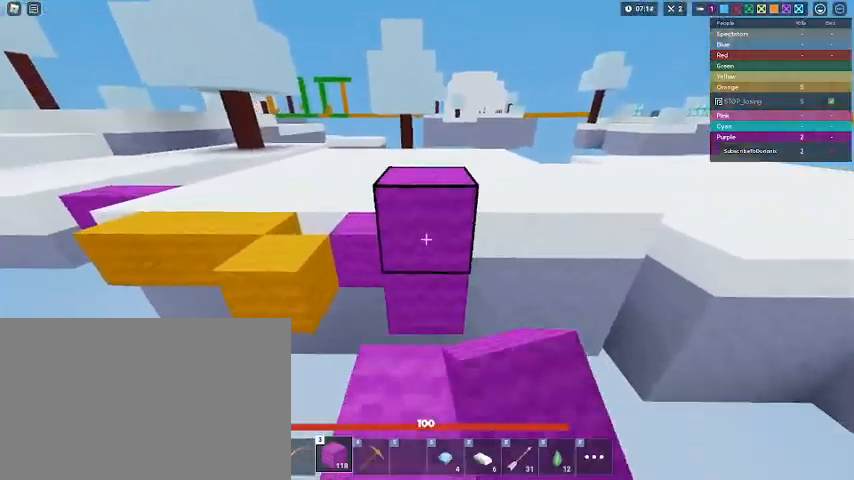
{"keys": ["d", "shift"], "mouse": [], "mouse_move": "left", "events": [[100, "space", "down"], [300, "space", "up"], [467, "d", "down"], [467, "w", "up"]]}
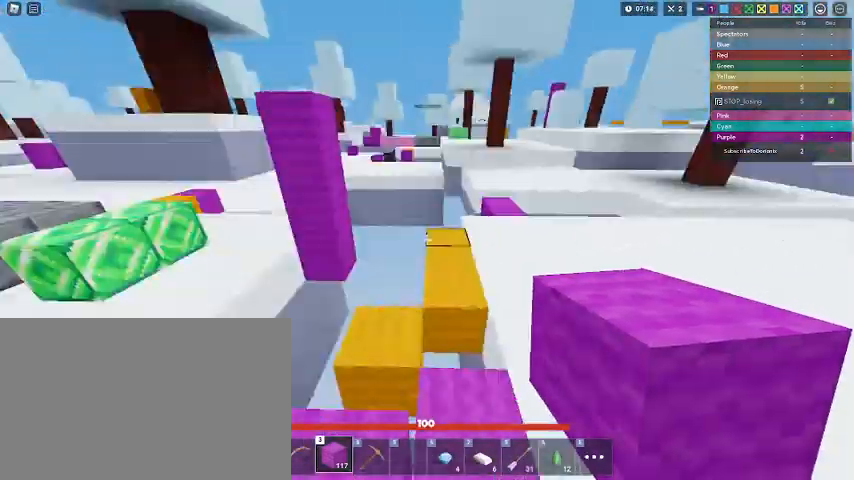
{"keys": ["d", "shift"], "mouse": [], "mouse_move": "right", "events": [[67, "s", "down"], [133, "mouse_right", "down"], [133, "space", "down"], [300, "space", "up"], [500, "mouse_right", "up"], [500, "s", "up"]]}
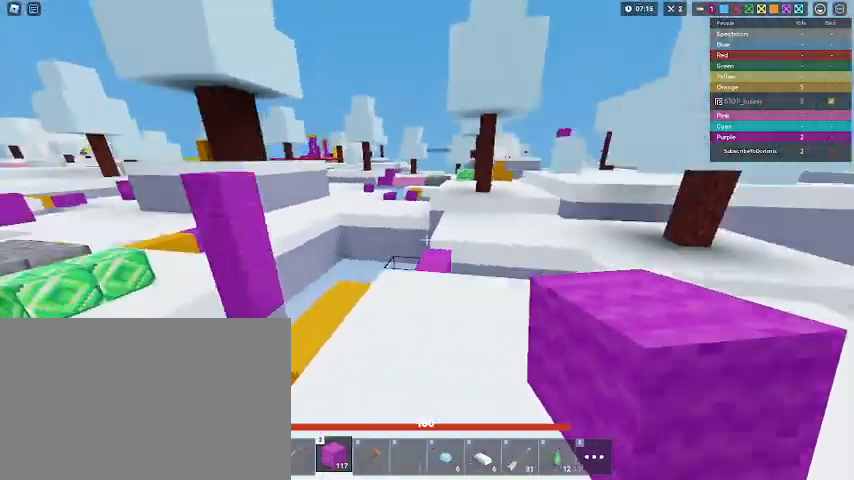
{"keys": ["d", "shift", "w"], "mouse": [], "mouse_move": "still", "events": [[100, "w", "down"]]}
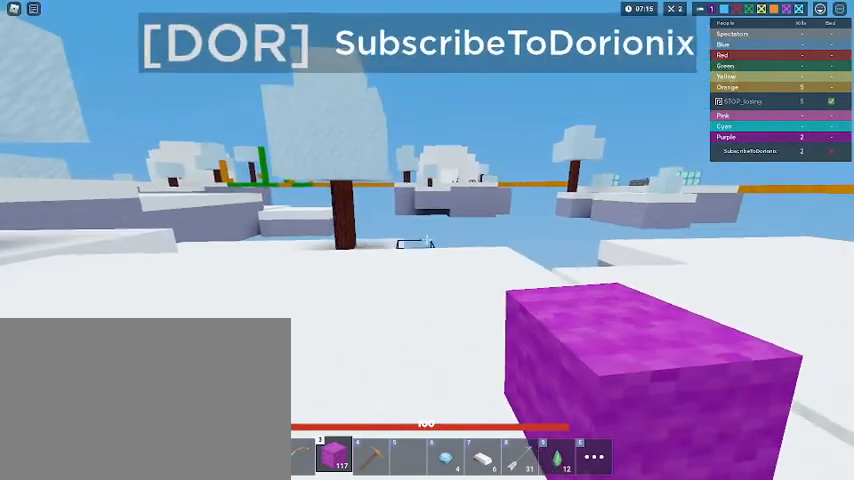
{"keys": ["a", "shift", "w"], "mouse": [], "mouse_move": "still", "events": [[133, "d", "up"], [333, "a", "down"]]}
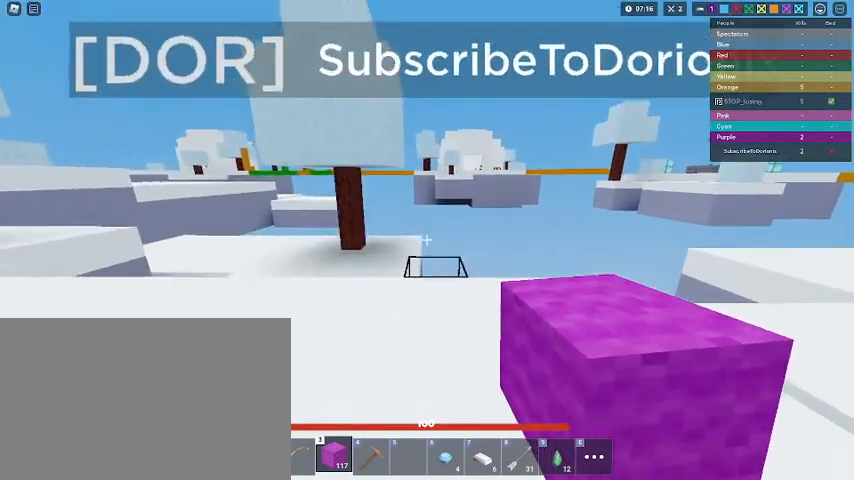
{"keys": ["shift"], "mouse": [], "mouse_move": "still", "events": [[67, "a", "up"], [233, "space", "down"], [367, "a", "down"], [367, "space", "up"], [433, "a", "up"], [433, "w", "up"]]}
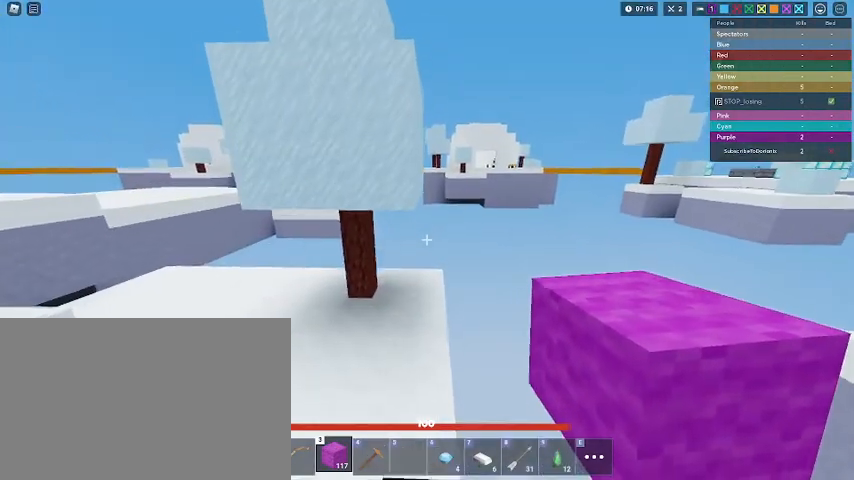
{"keys": ["shift", "space", "w"], "mouse": [], "mouse_move": "still", "events": [[33, "a", "down"], [100, "a", "up"], [133, "s", "down"], [333, "s", "up"], [333, "w", "down"], [500, "space", "down"]]}